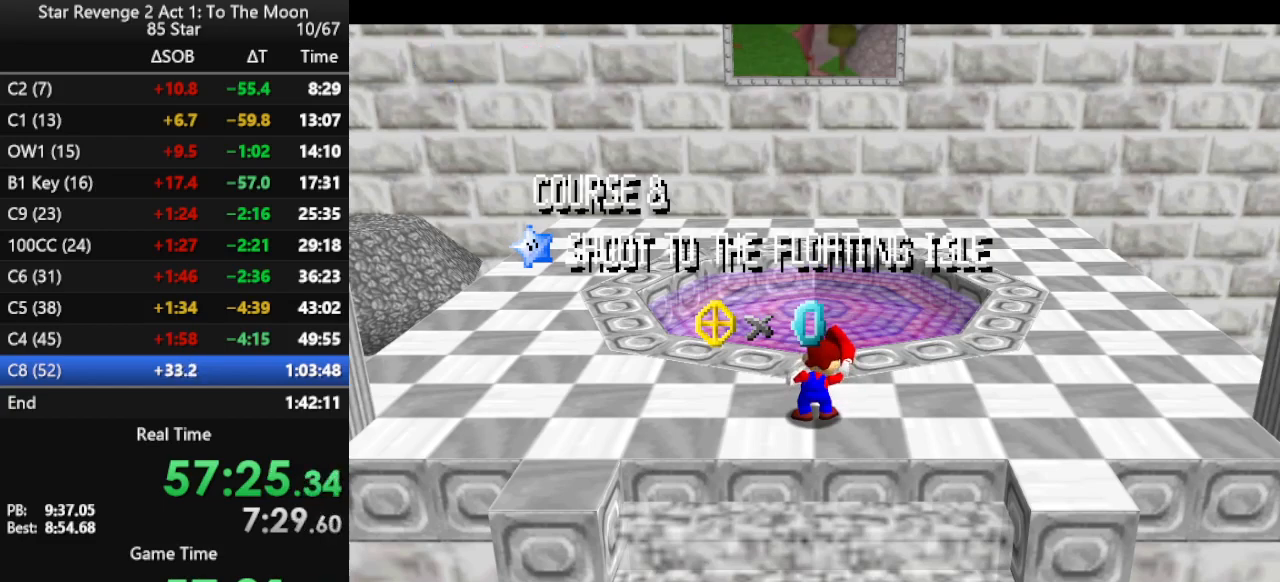
Gameplay with a controller (Nintendo layout); each line is a JSON object with the inputs held at the frame after it. "events" lists button and stick changes between this image and that frame as [ms after this image, input, new state], when the widget could be followed in between. Not read: L3 R3.
{"buttons": ["A"], "left_stick": "up", "events": [[167, "left_stick", "up"], [200, "A", "down"], [300, "A", "up"], [367, "A", "down"], [400, "A", "up"], [467, "A", "down"]]}
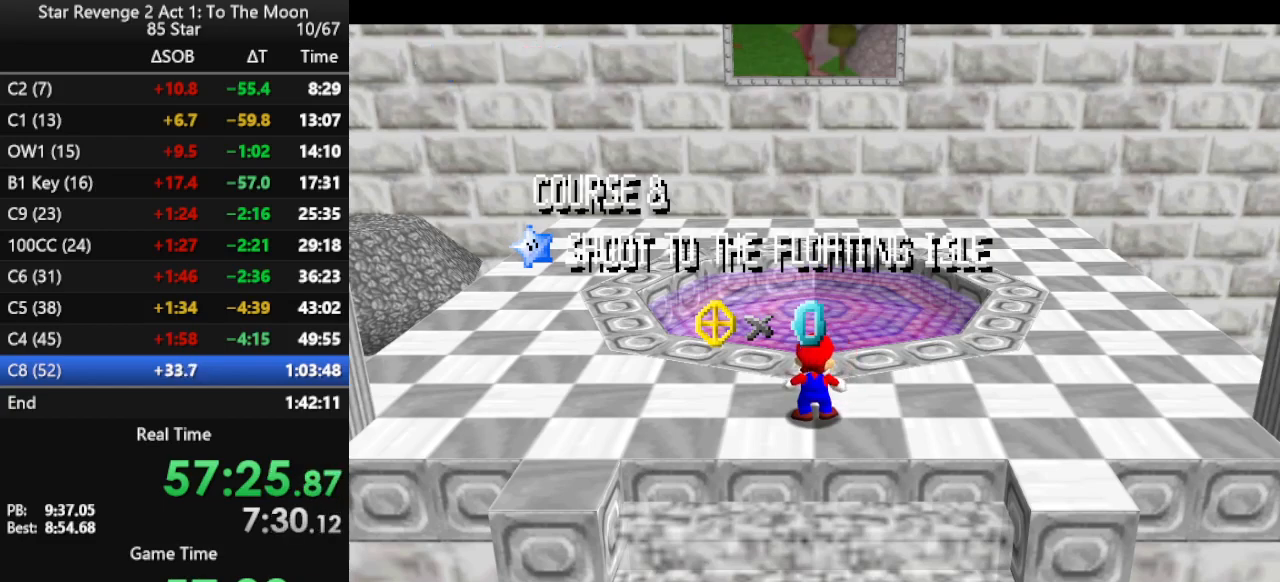
{"buttons": [], "left_stick": "up", "events": [[133, "A", "up"]]}
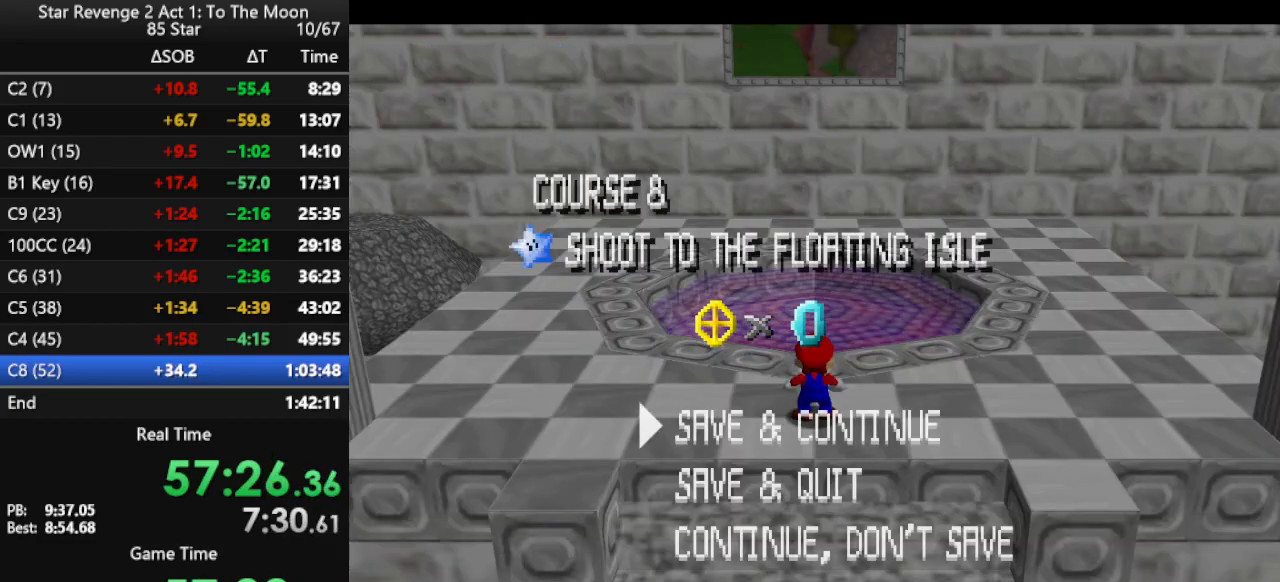
{"buttons": [], "left_stick": "up", "events": [[67, "A", "down"], [133, "A", "up"], [233, "A", "down"], [400, "B", "down"], [433, "A", "up"], [467, "B", "up"]]}
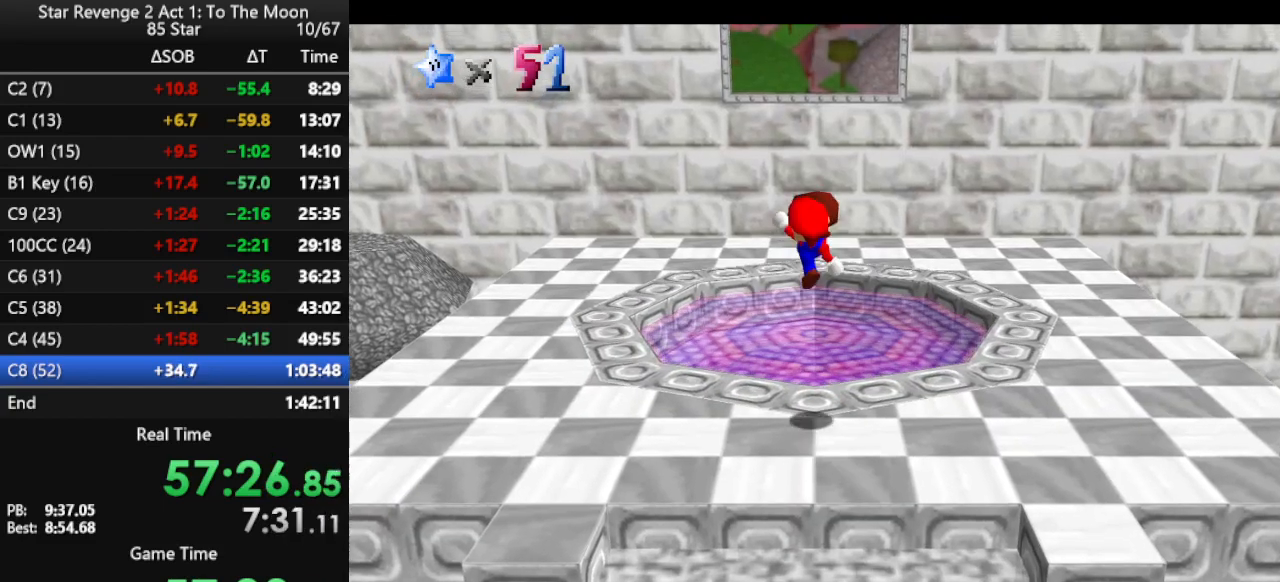
{"buttons": [], "left_stick": "center", "events": [[100, "R1", "down"], [133, "R1", "up"], [233, "left_stick", "center"]]}
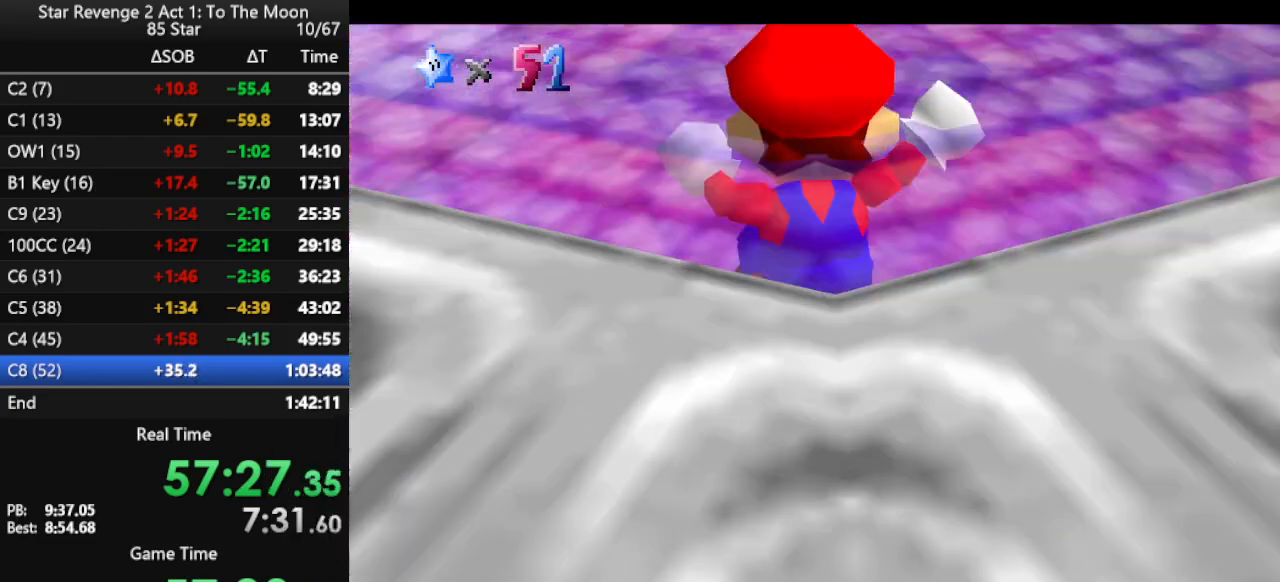
{"buttons": [], "left_stick": "center", "events": [[367, "R1", "down"], [433, "R1", "up"]]}
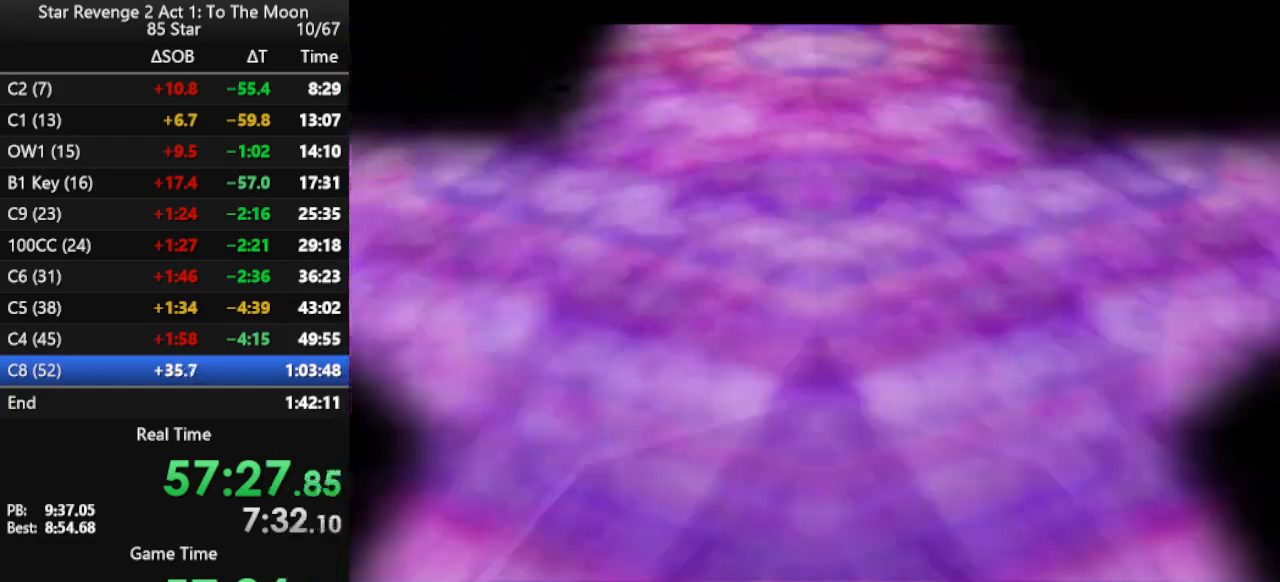
{"buttons": [], "left_stick": "center", "events": []}
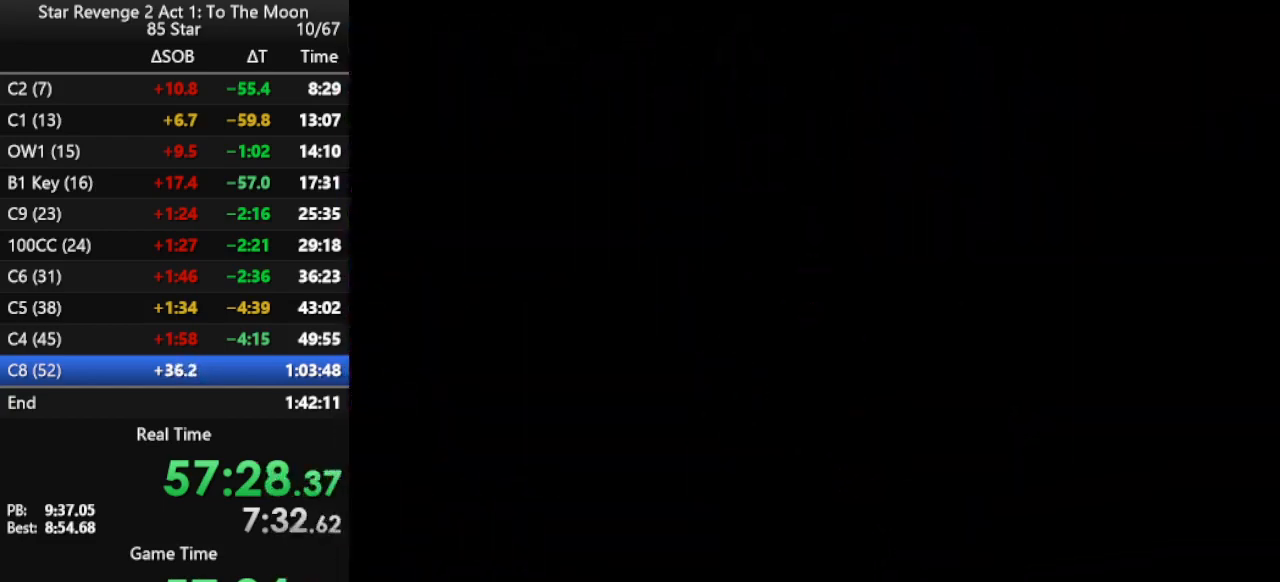
{"buttons": ["B"], "left_stick": "center", "events": [[333, "B", "down"], [400, "B", "up"], [467, "B", "down"]]}
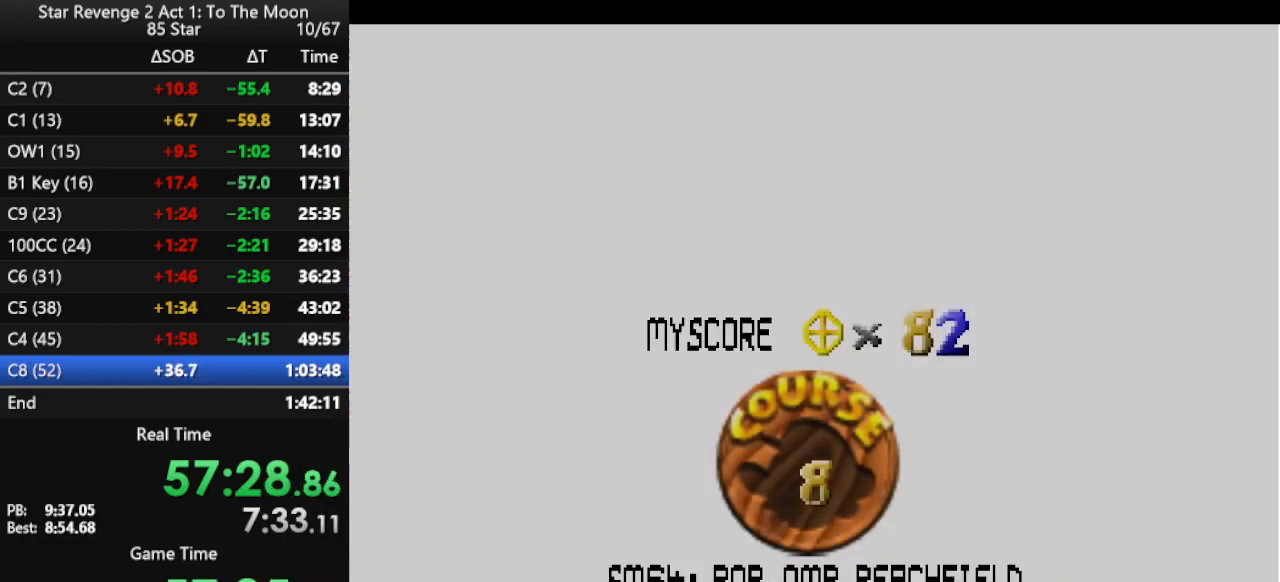
{"buttons": [], "left_stick": "center", "events": [[67, "B", "up"], [100, "B", "down"], [333, "B", "up"], [367, "B", "down"], [433, "B", "up"]]}
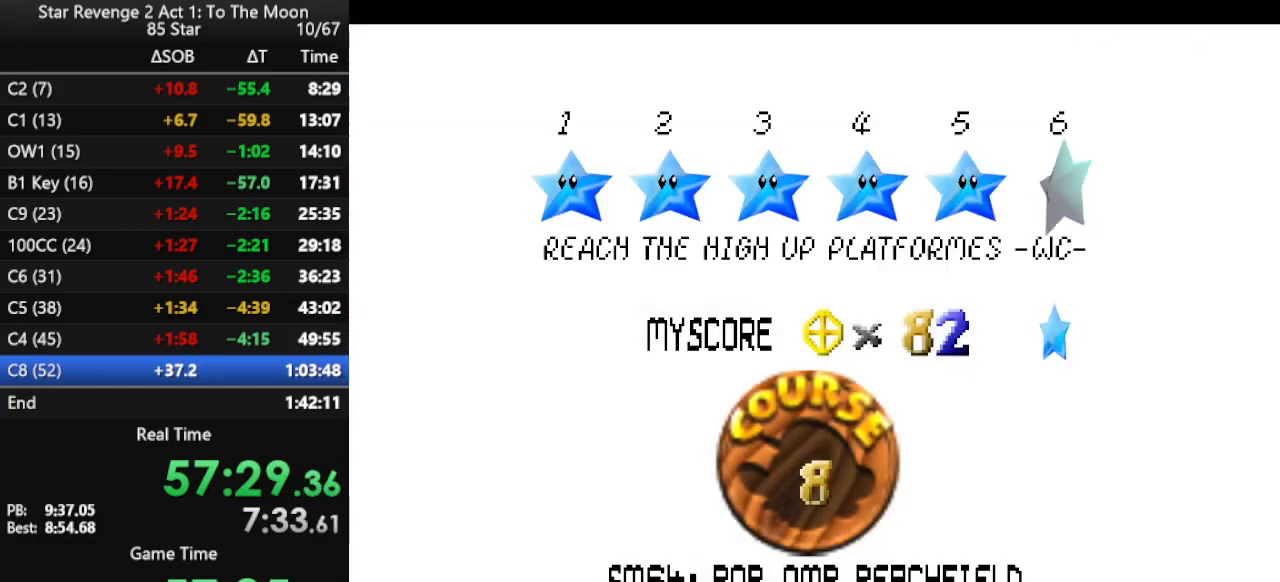
{"buttons": [], "left_stick": "center", "events": [[33, "B", "down"], [67, "B", "up"], [133, "B", "down"], [233, "B", "up"], [267, "B", "down"], [333, "B", "up"]]}
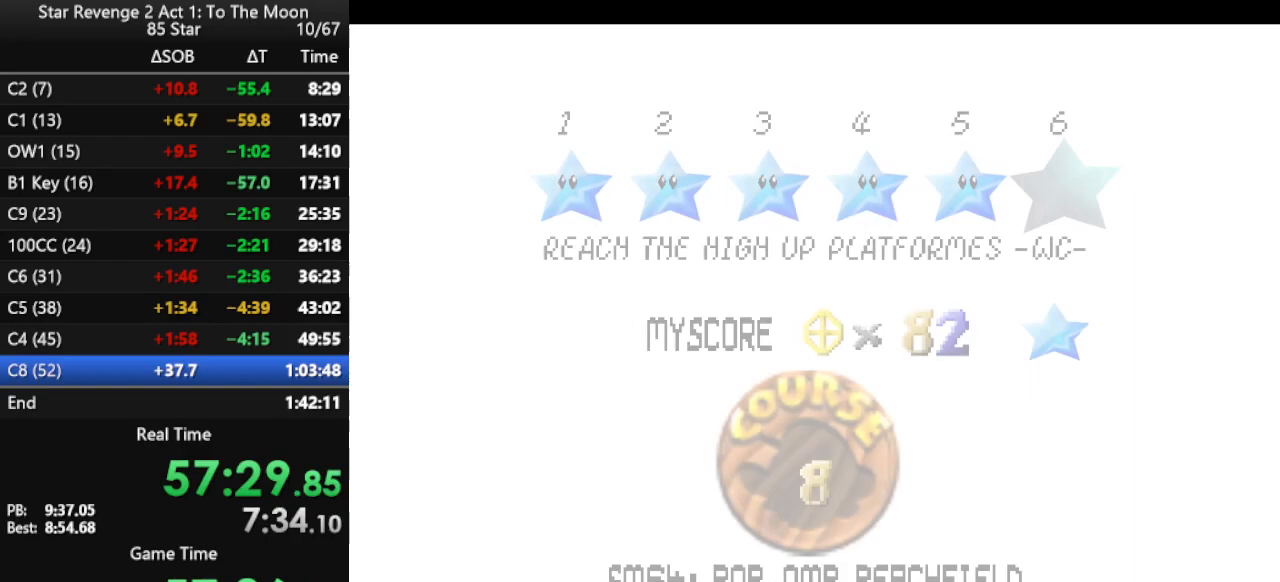
{"buttons": [], "left_stick": "center", "events": []}
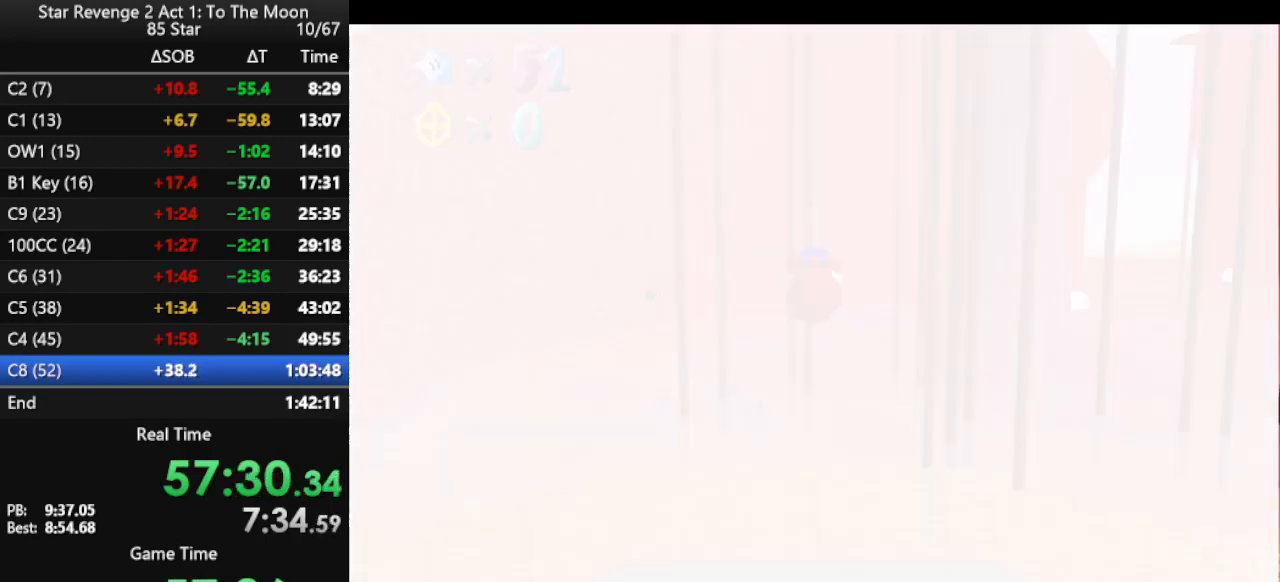
{"buttons": [], "left_stick": "center", "events": [[333, "DPAD_UP", "down"], [433, "DPAD_UP", "up"]]}
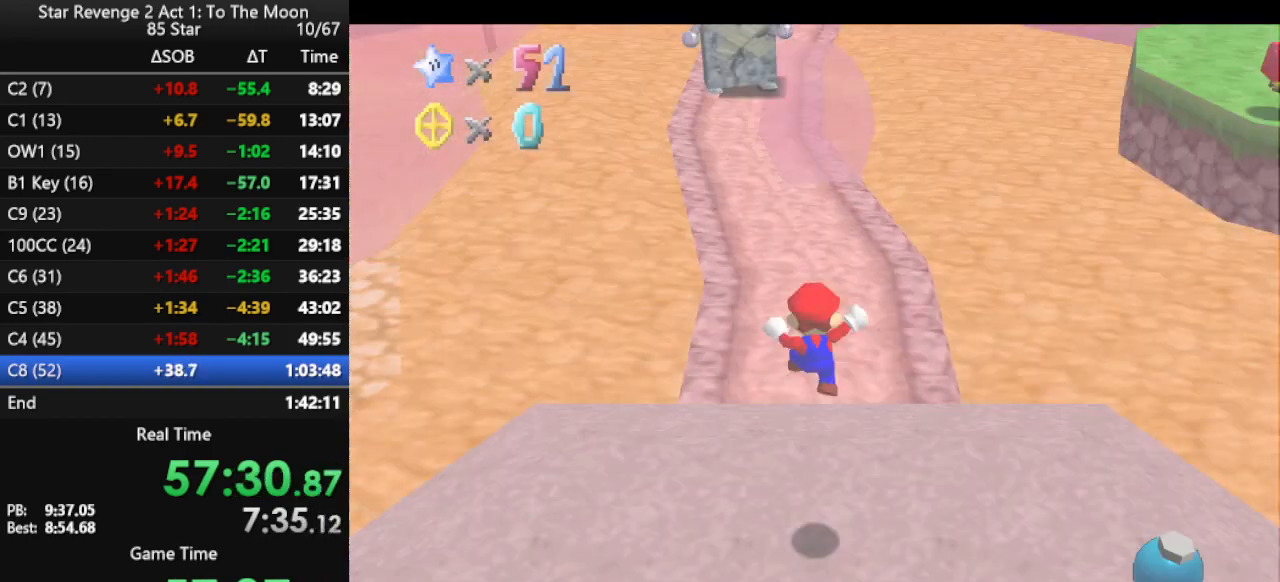
{"buttons": [], "left_stick": "up", "events": [[133, "left_stick", "up"]]}
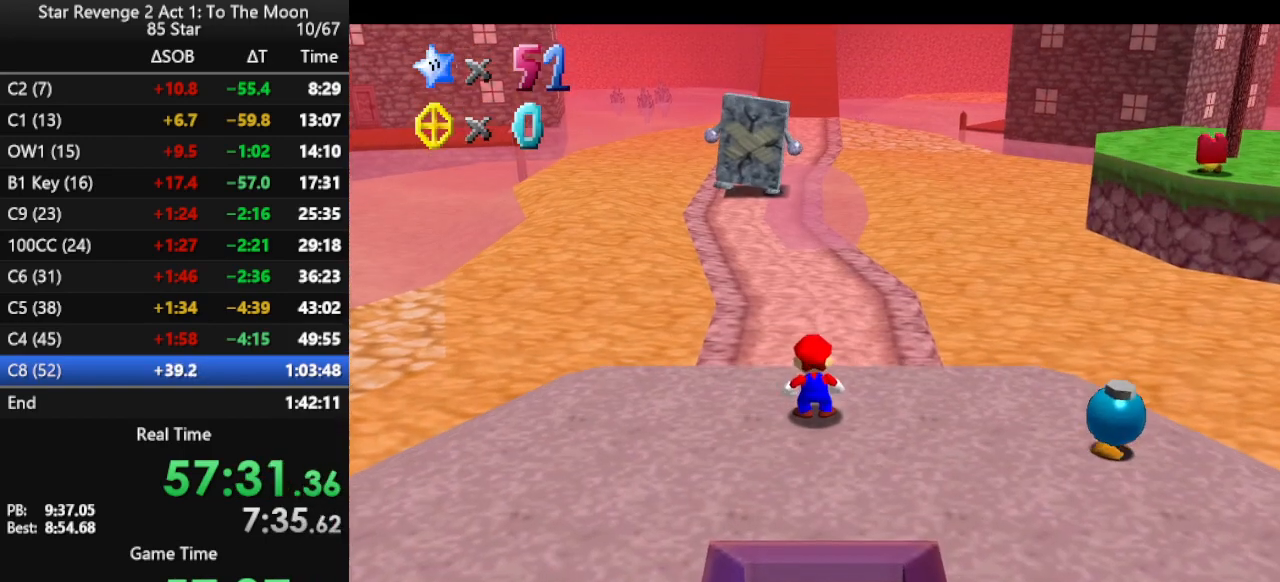
{"buttons": [], "left_stick": "up", "events": []}
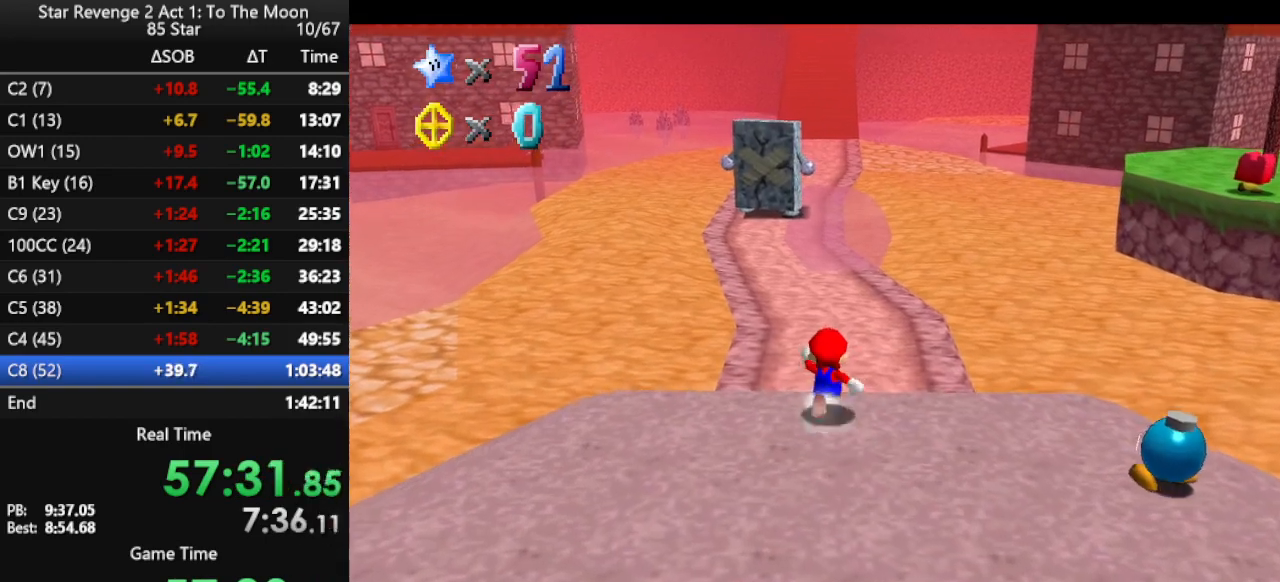
{"buttons": [], "left_stick": "up", "events": [[33, "A", "down"], [267, "A", "up"]]}
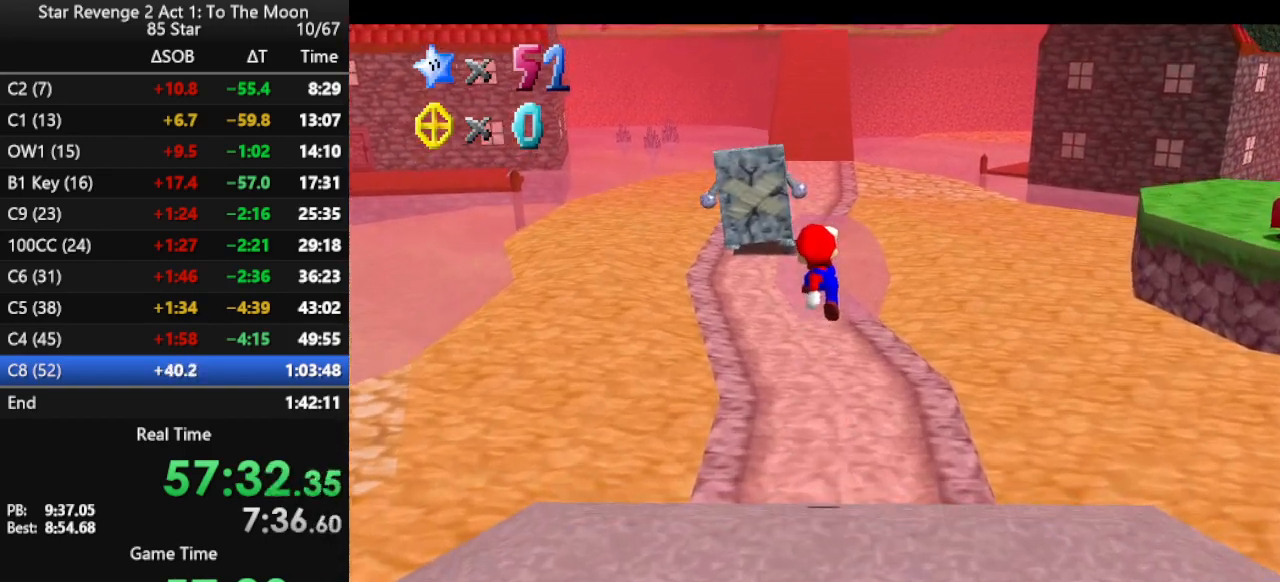
{"buttons": ["B"], "left_stick": "up", "events": [[200, "B", "down"], [267, "B", "up"], [467, "B", "down"]]}
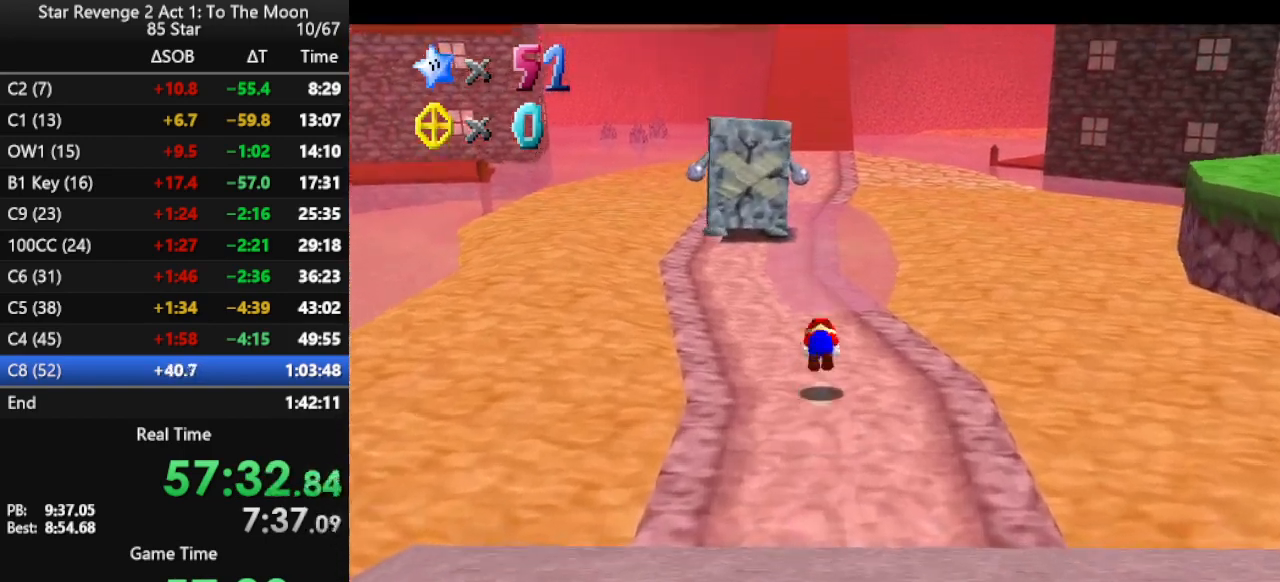
{"buttons": [], "left_stick": "up", "events": [[33, "B", "up"], [67, "B", "down"], [233, "B", "up"]]}
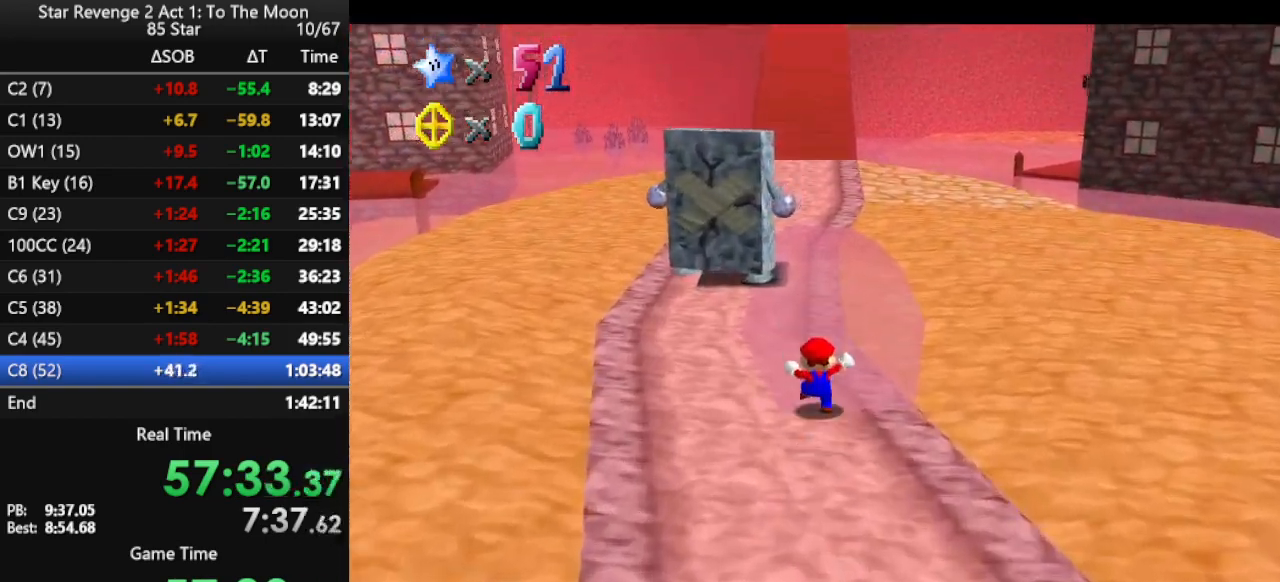
{"buttons": [], "left_stick": "up", "events": [[33, "A", "down"], [33, "B", "down"], [433, "A", "up"], [433, "B", "up"]]}
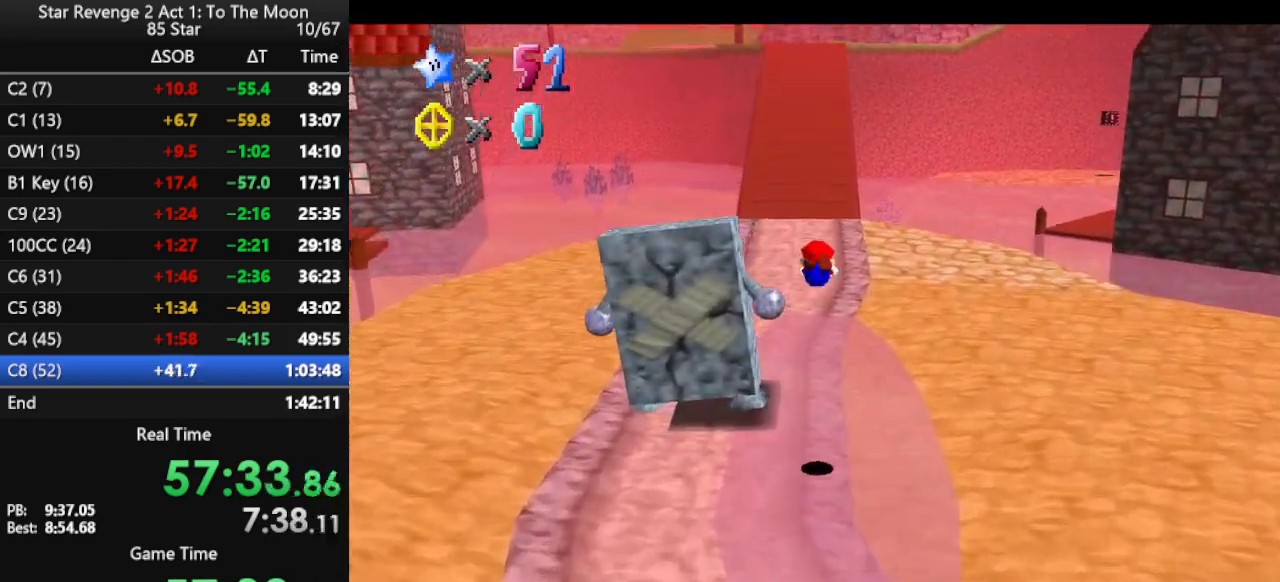
{"buttons": ["A"], "left_stick": "up", "events": [[500, "A", "down"]]}
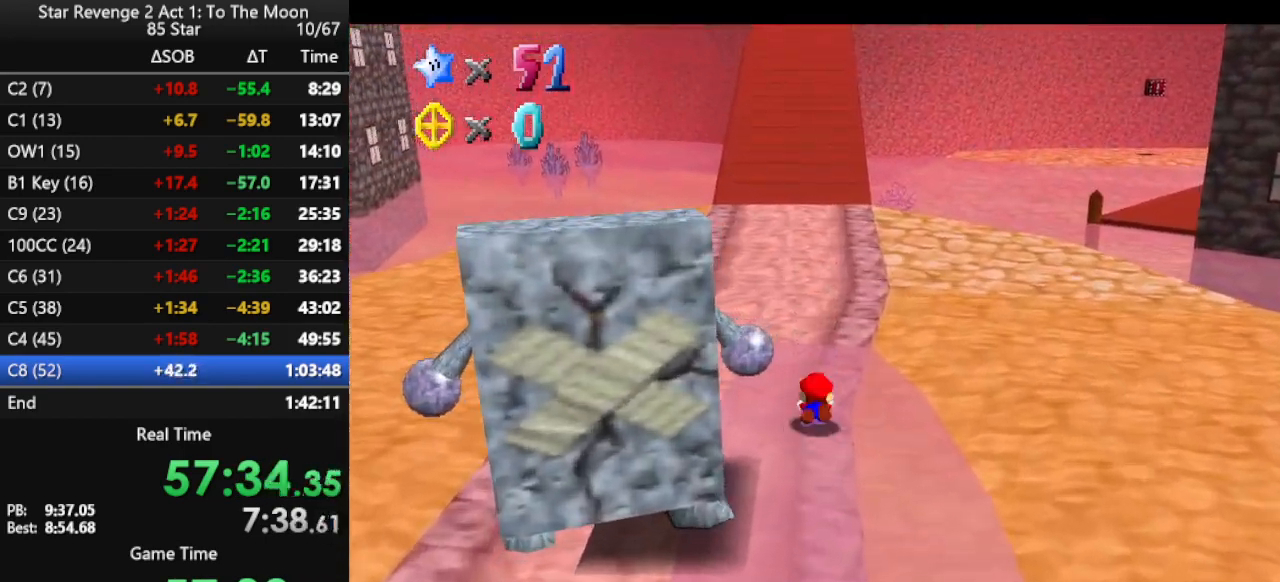
{"buttons": [], "left_stick": "up", "events": [[67, "A", "up"], [167, "A", "down"], [233, "A", "up"]]}
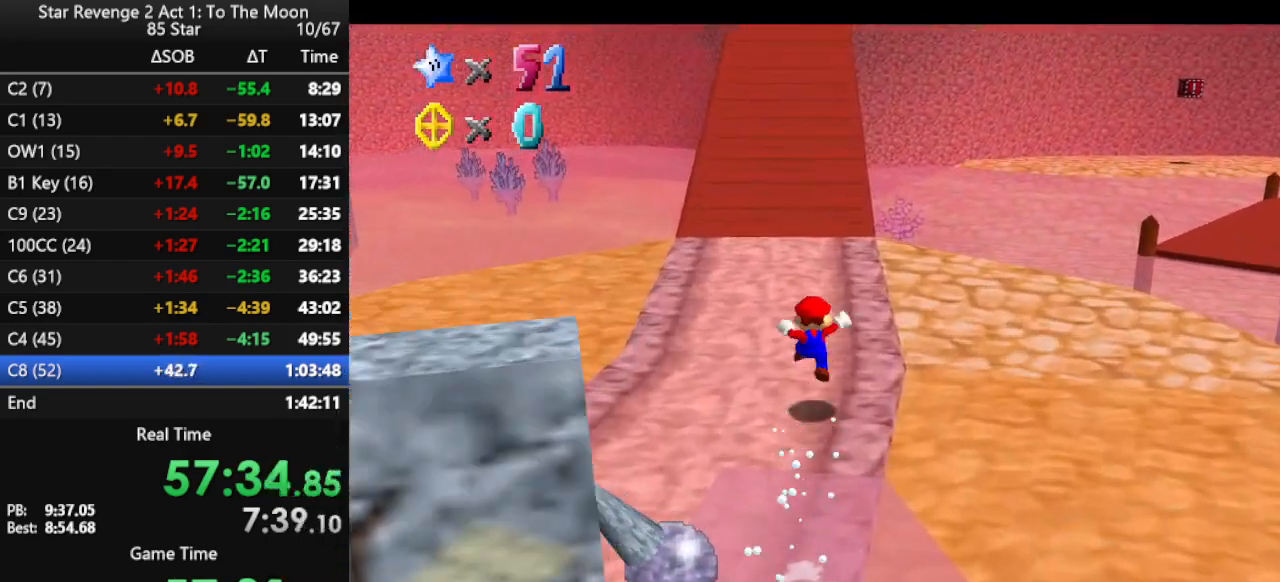
{"buttons": [], "left_stick": "up", "events": [[200, "A", "down"], [233, "B", "down"], [300, "A", "up"], [333, "B", "up"]]}
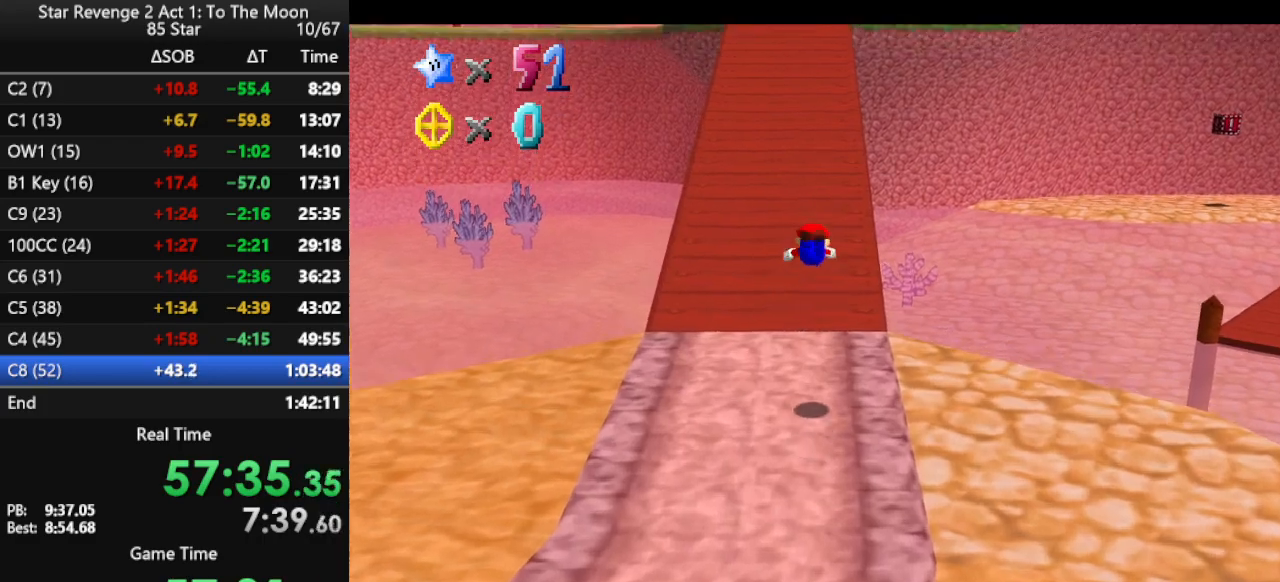
{"buttons": ["A"], "left_stick": "up", "events": [[500, "A", "down"]]}
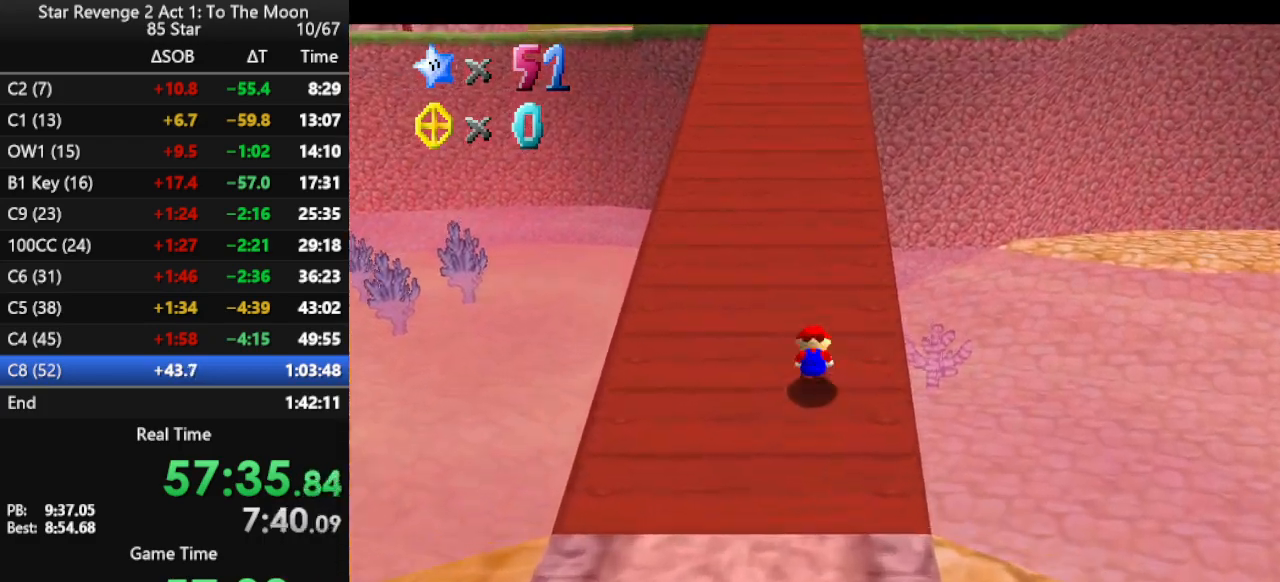
{"buttons": ["B"], "left_stick": "up", "events": [[33, "A", "up"], [367, "A", "down"], [400, "B", "down"], [500, "A", "up"]]}
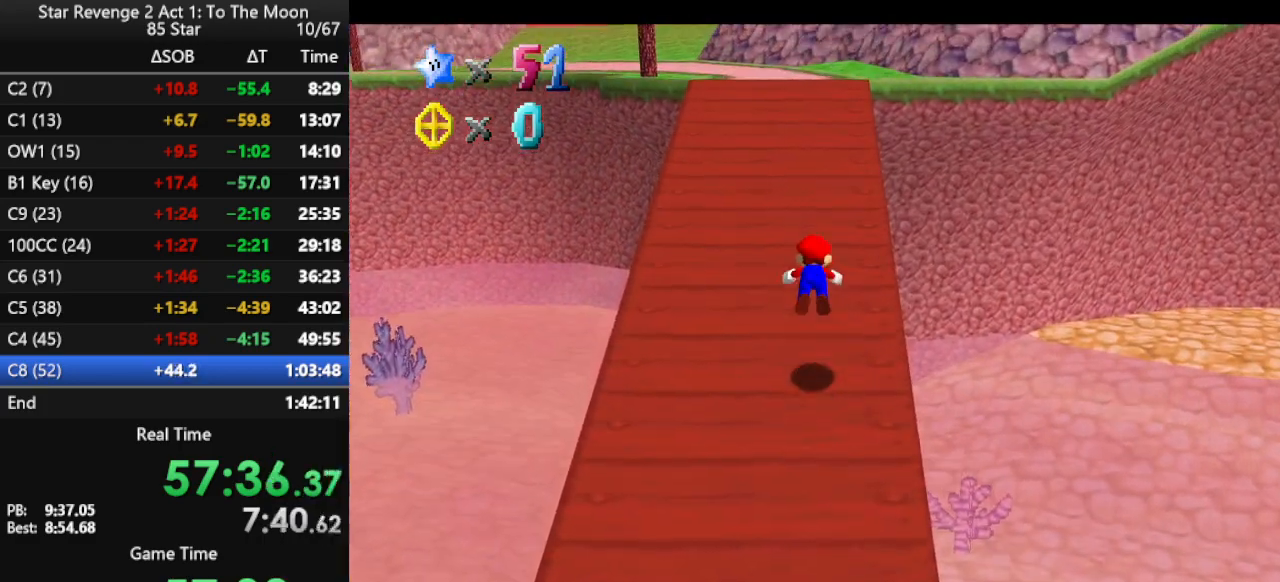
{"buttons": [], "left_stick": "up", "events": [[33, "B", "up"]]}
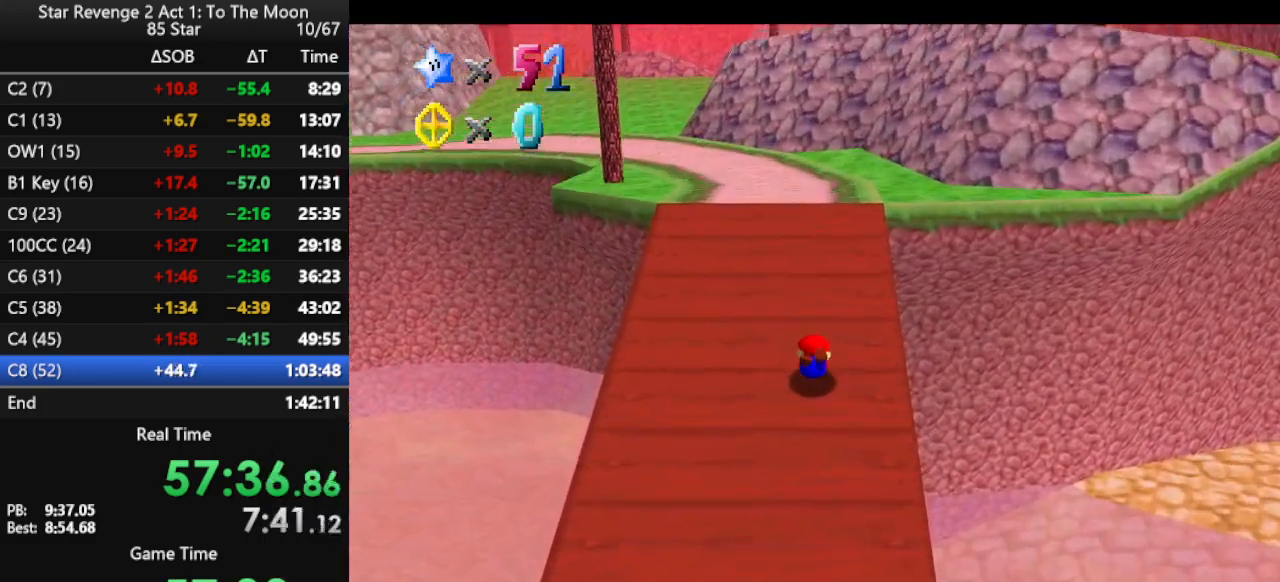
{"buttons": [], "left_stick": "up", "events": [[67, "A", "down"], [133, "A", "up"]]}
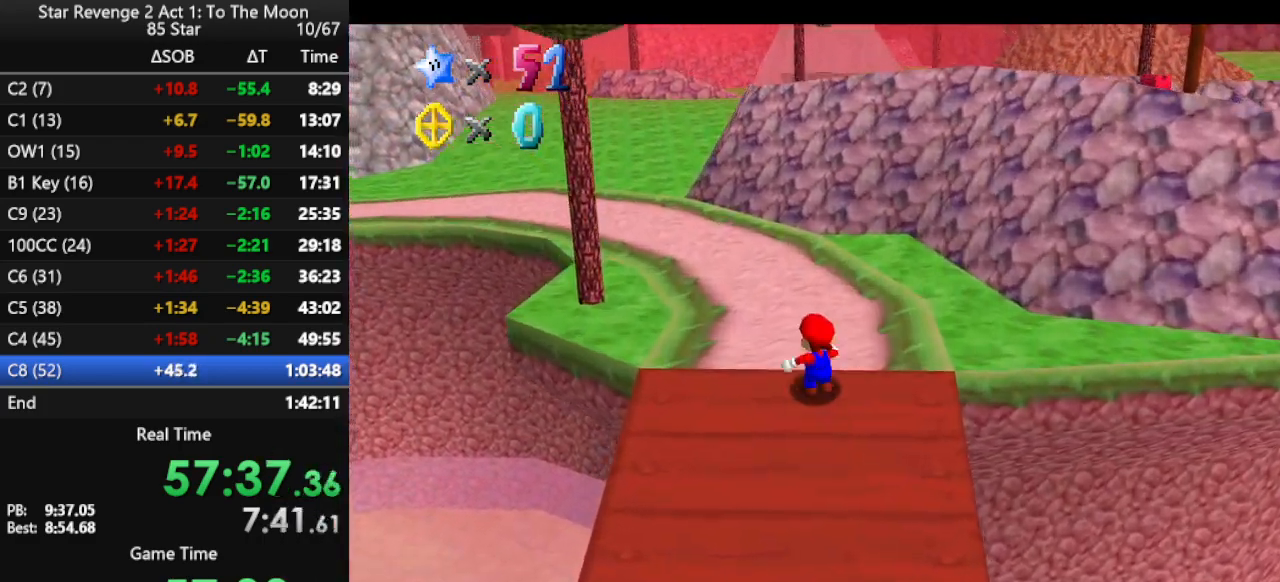
{"buttons": [], "left_stick": "up", "events": [[33, "A", "down"], [33, "B", "down"], [333, "B", "up"], [367, "A", "up"]]}
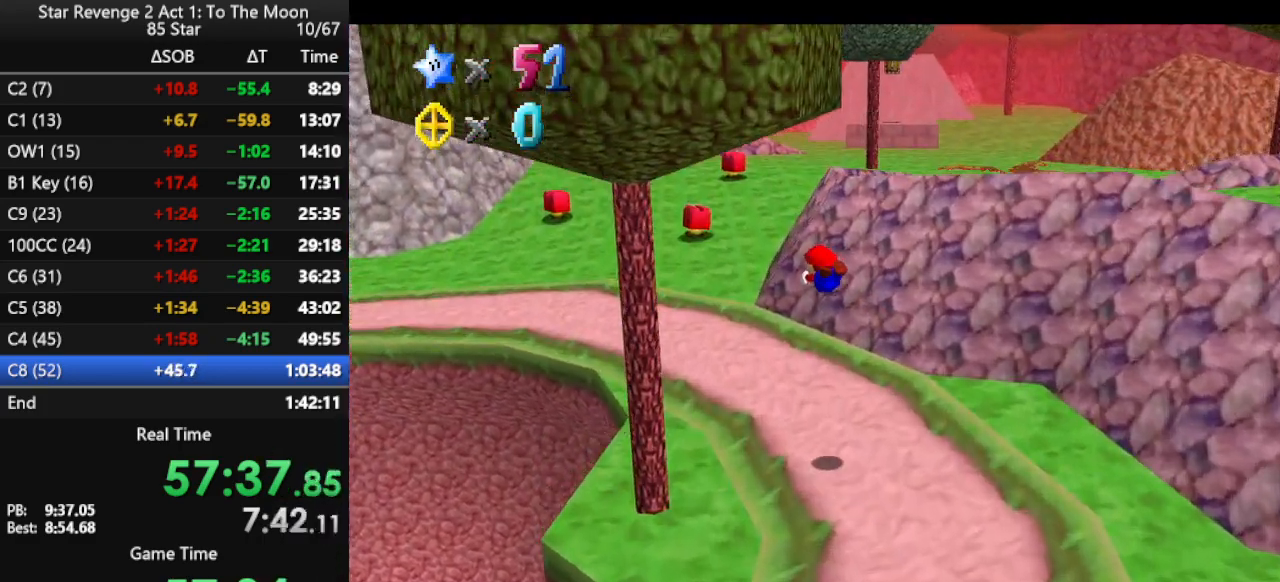
{"buttons": ["A"], "left_stick": "up", "events": [[433, "A", "down"]]}
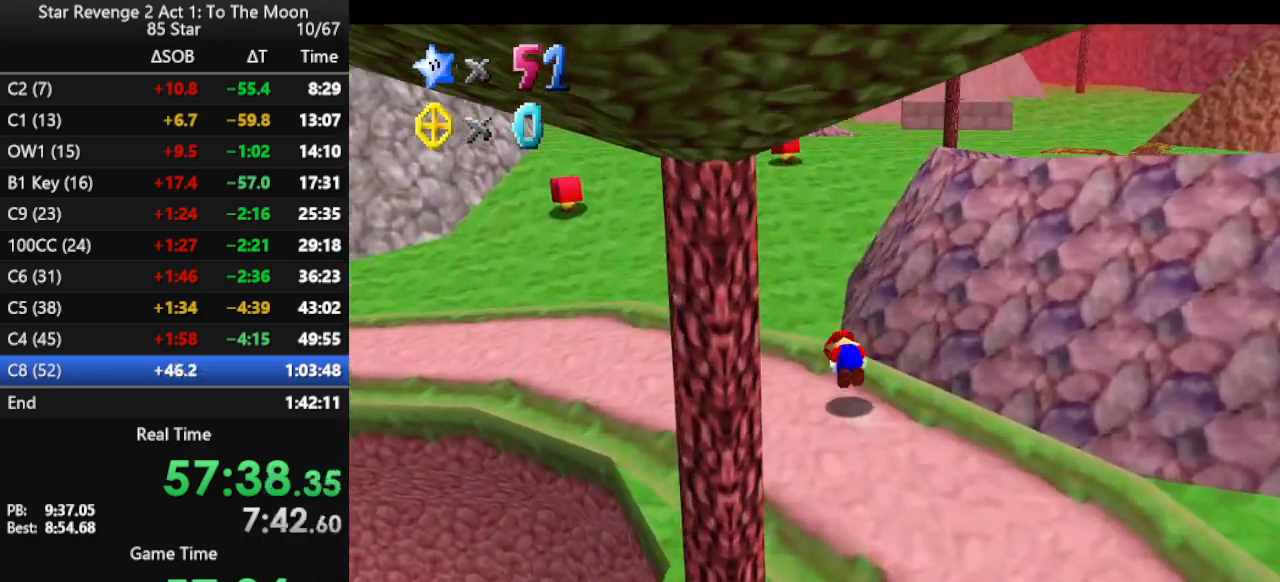
{"buttons": [], "left_stick": "up", "events": [[33, "A", "up"], [67, "A", "down"], [233, "A", "up"]]}
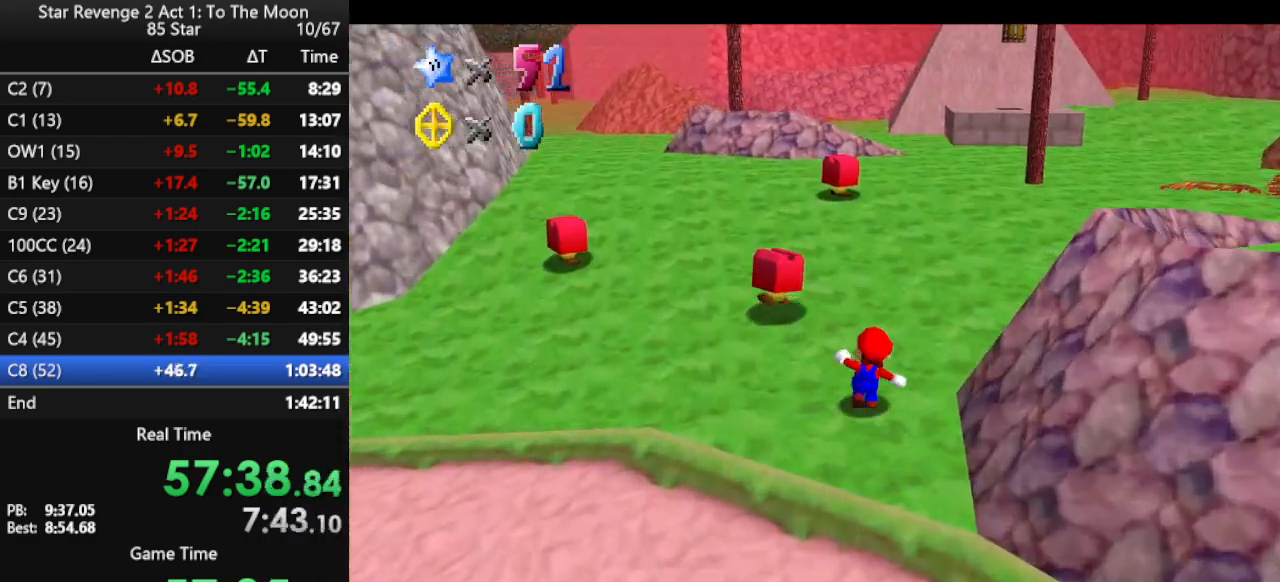
{"buttons": ["C_LEFT"], "left_stick": "up", "events": [[33, "A", "down"], [67, "B", "down"], [267, "A", "up"], [267, "B", "up"], [433, "C_LEFT", "down"]]}